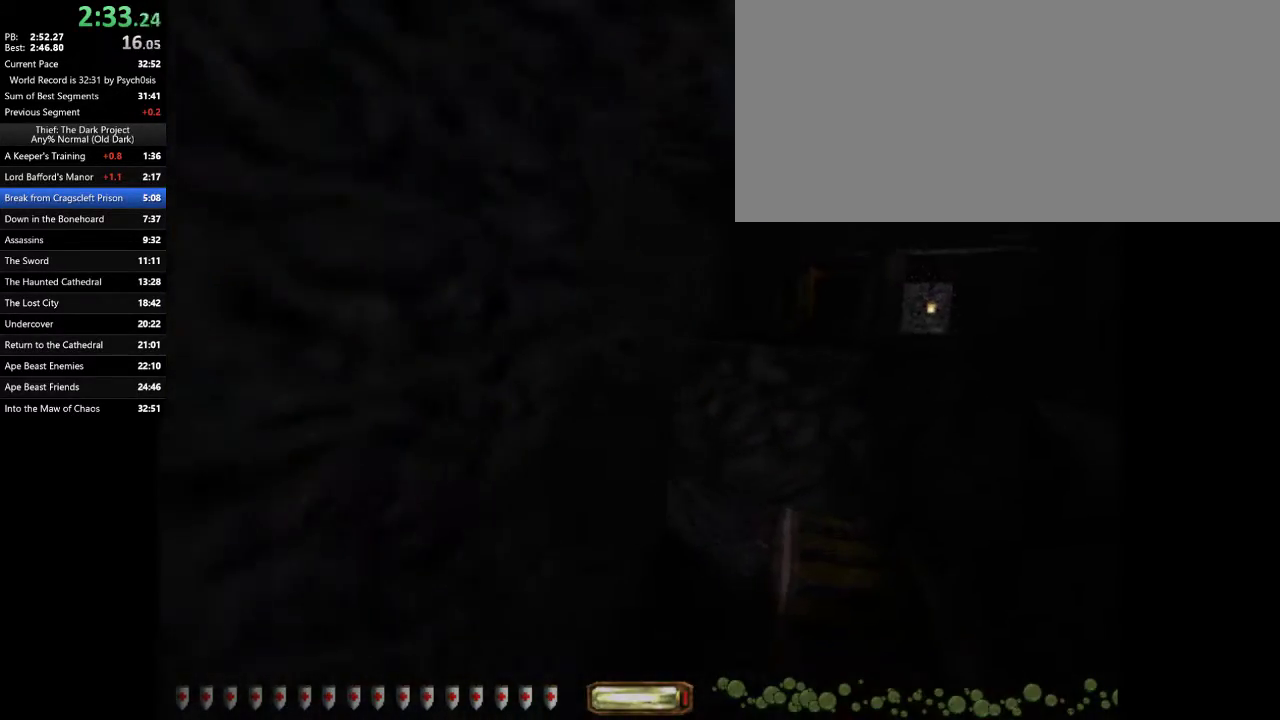
Gameplay with keyboard and mouse; each line is a JSON object with the keys and mouse buttons held at the frame after it. "events" lists presses ("down") and releases ("up") of ".", "/", "0", "1", "2", "3", "4", "5", "6", "7", "8", "9", "a", "alt_l", "alt_r", "b", "backslash", "backspace", "c", "caps_lock", "comma", "ctrl_l", "ctrl_r", "d", "e", "equals", "escape", "f", "f1", "f10", "f11", "f12", "f2", "f3", "f4", "f5", "f6", "f7", "f8", "f9", "g", "h", "i", "j", "k", "l", "lbracket", "m", "minus", "n", "o", "p", "q", "quote", "r", "rbracket", "return", "s", "semicolon", "shift_l", "shift_r", "space", "super", "t", "tab", "tilde", "u", "v", "w", "x", "y", "z", "mouse_left", "mouse_wheel" and "mouse_right" between this image and that frame as [ms after this image, input, new state], when the widget could be followed in between. "mouse_left", "mouse_wheel", "mouse_right" = the "left", "wheel", "right" buttons of the "mouse" list. No other keys are recorded. "wheel" means that the mouse wheel is clicked or scrolled. Mouse movement is not recorded.
{"keys": ["d", "w"], "mouse": [], "events": []}
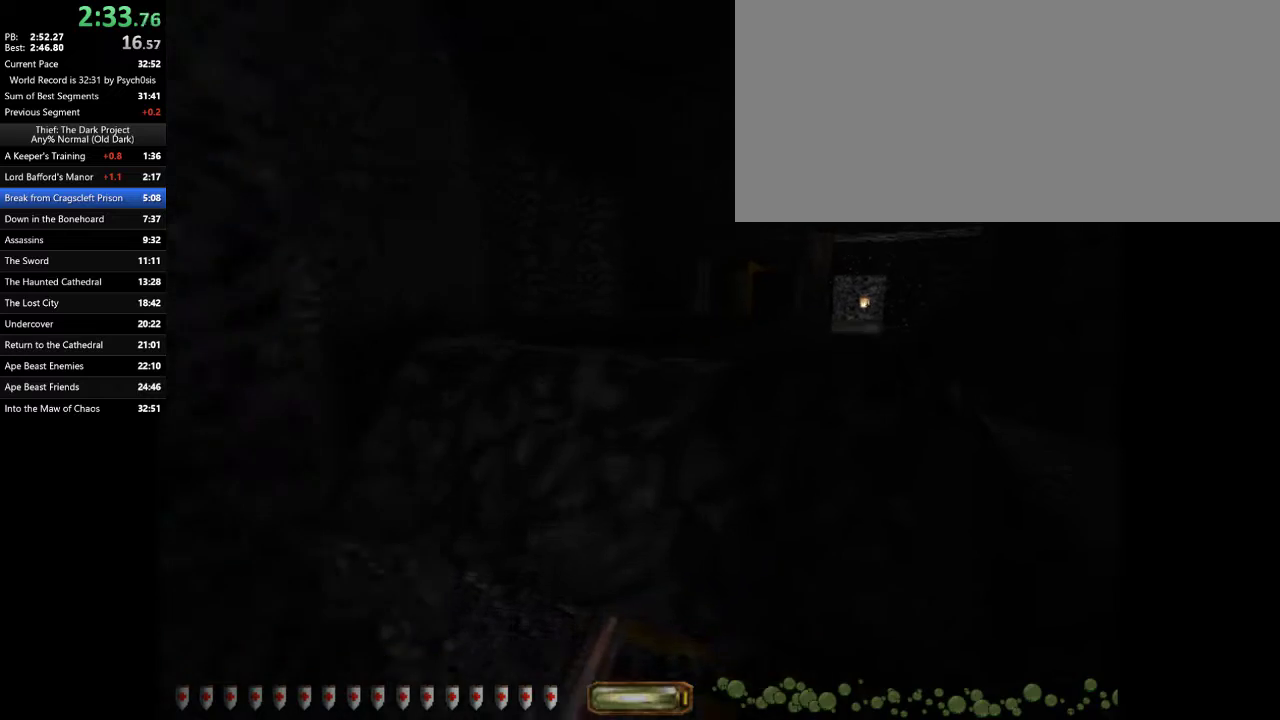
{"keys": ["d", "w"], "mouse": [], "events": [[33, "space", "down"], [300, "space", "up"]]}
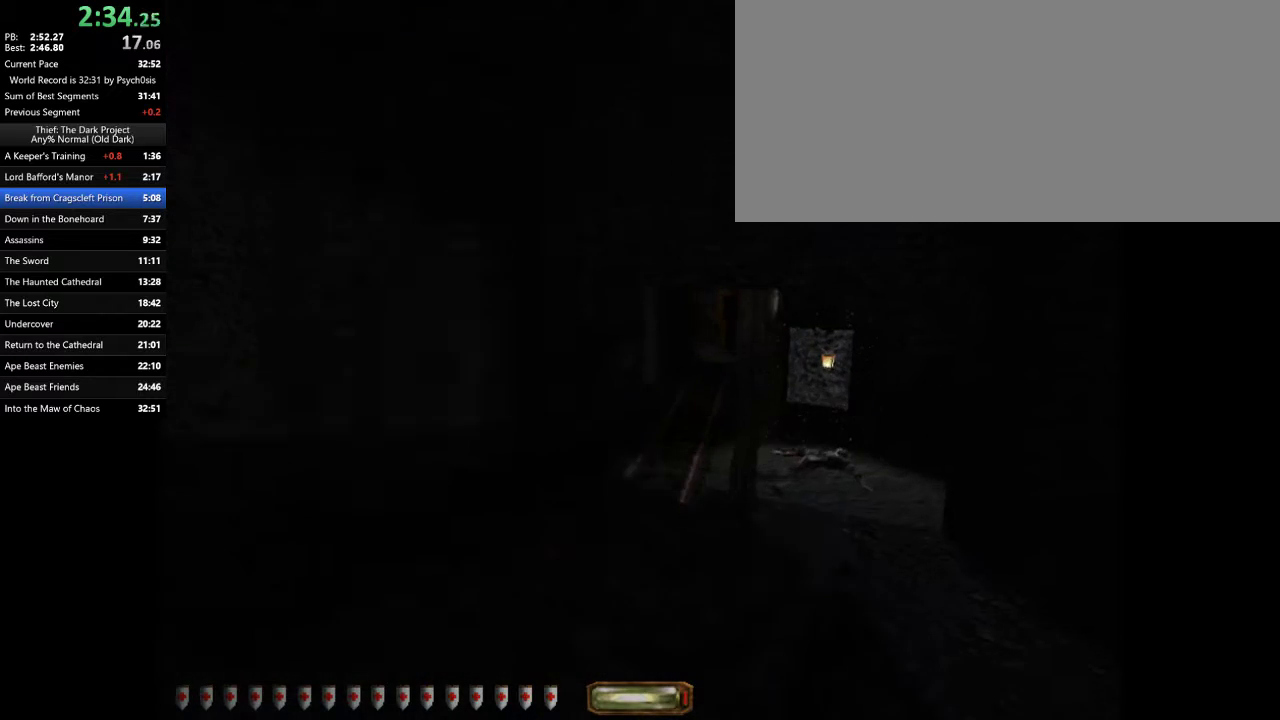
{"keys": ["a", "w"], "mouse": [], "events": [[400, "a", "down"], [400, "d", "up"]]}
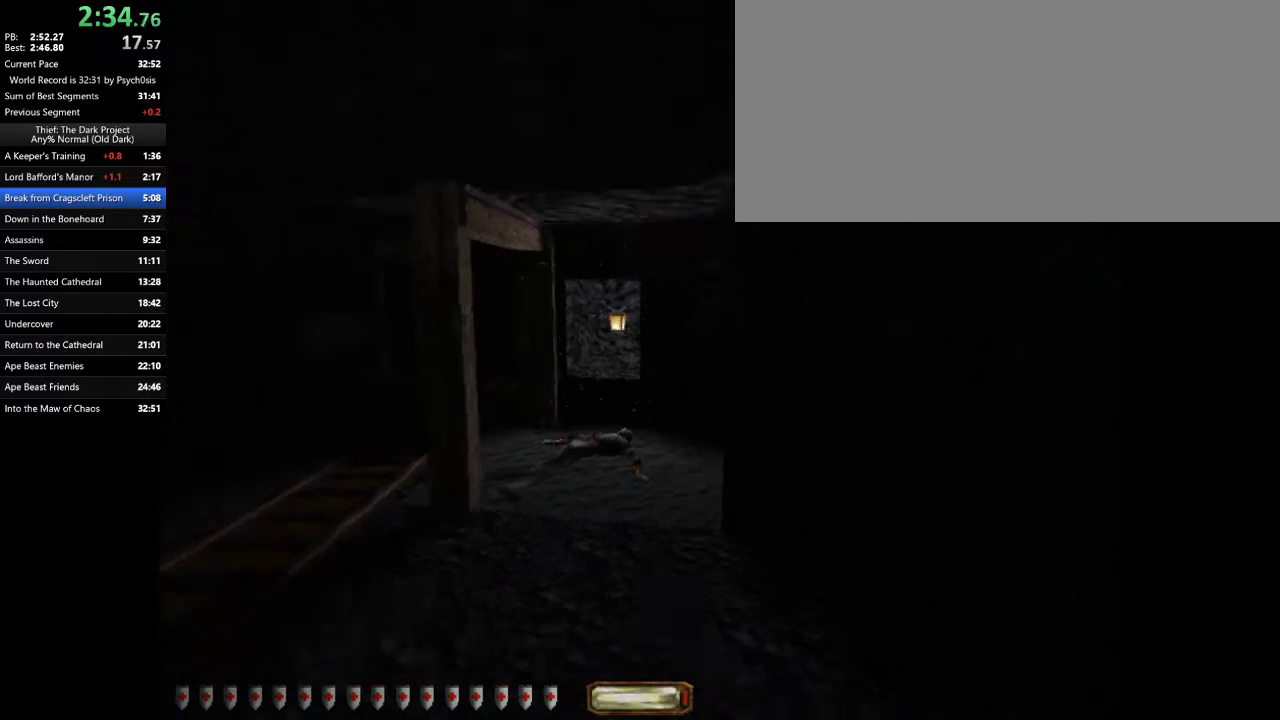
{"keys": ["a", "w"], "mouse": [], "events": []}
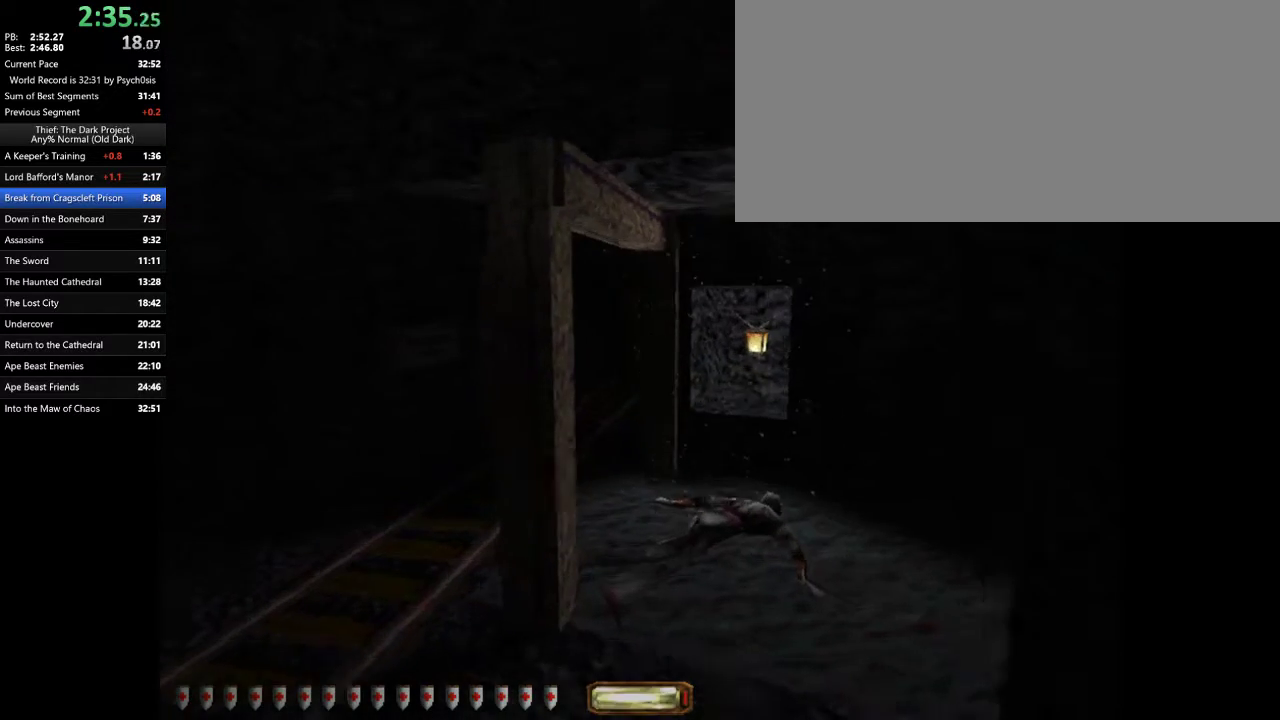
{"keys": ["a", "w"], "mouse": [], "events": []}
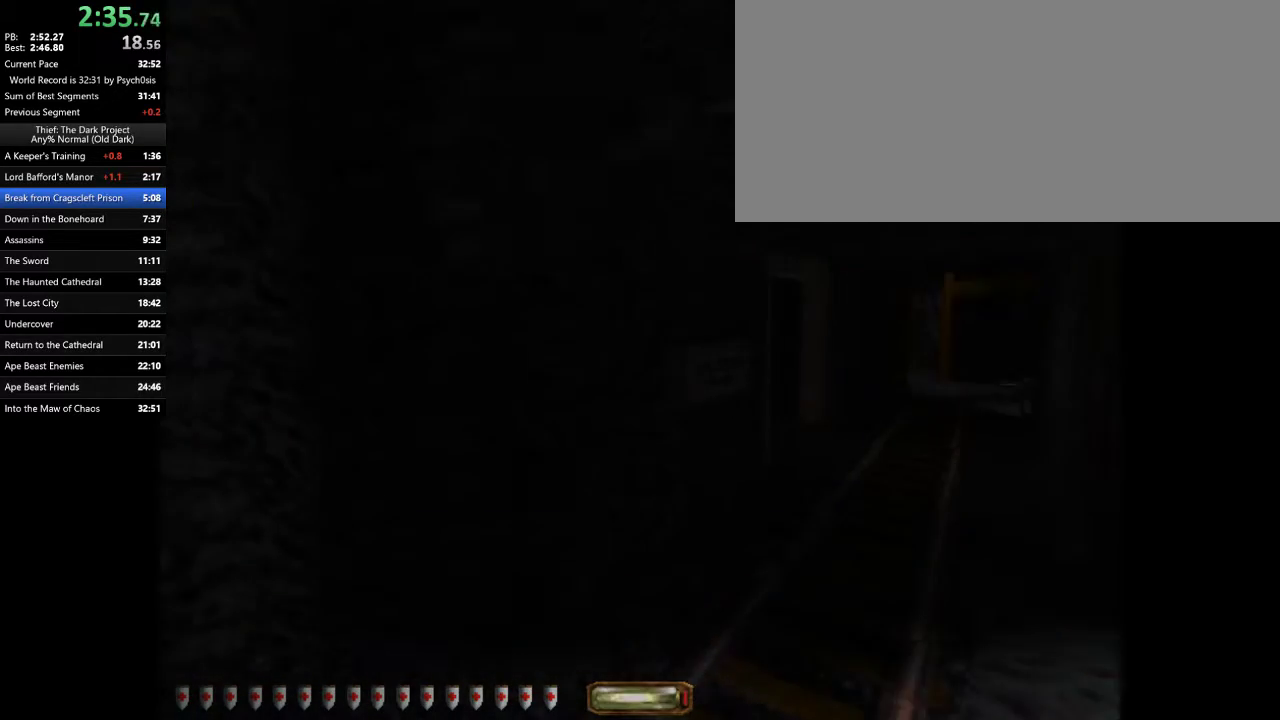
{"keys": ["d", "w"], "mouse": [], "events": [[33, "d", "down"], [100, "a", "up"], [367, "space", "down"], [500, "space", "up"]]}
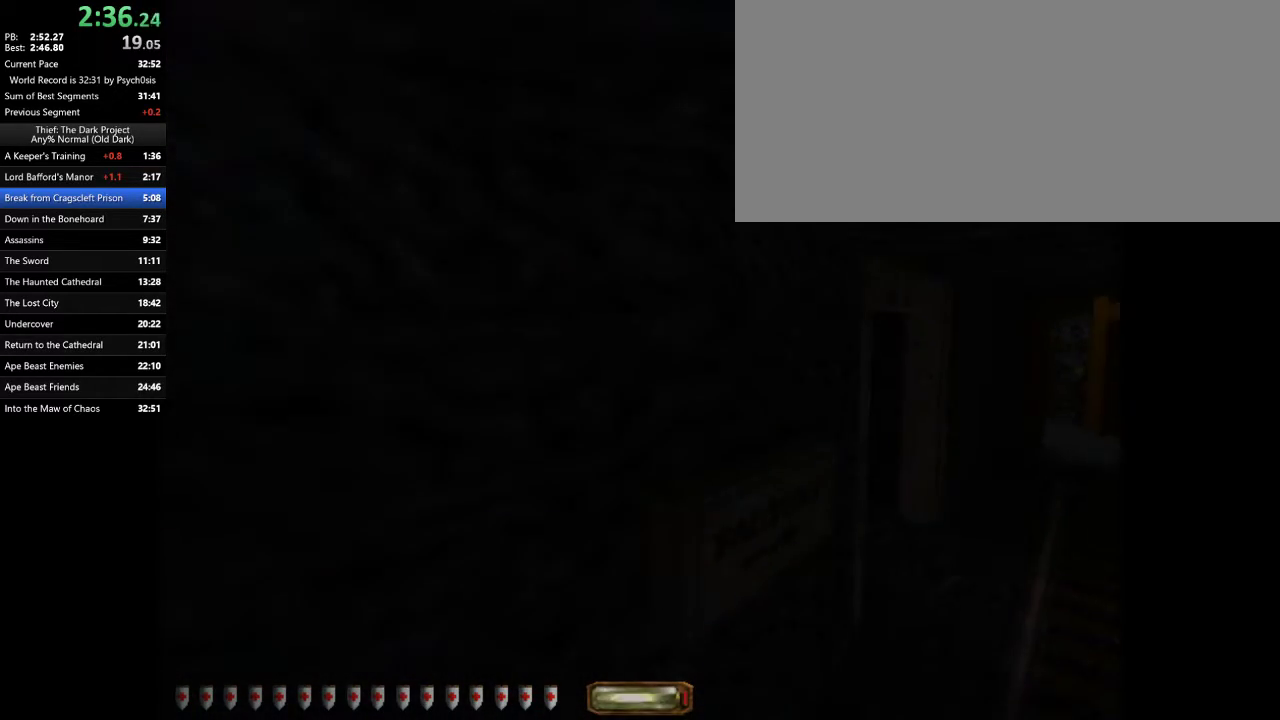
{"keys": ["d", "w"], "mouse": [], "events": []}
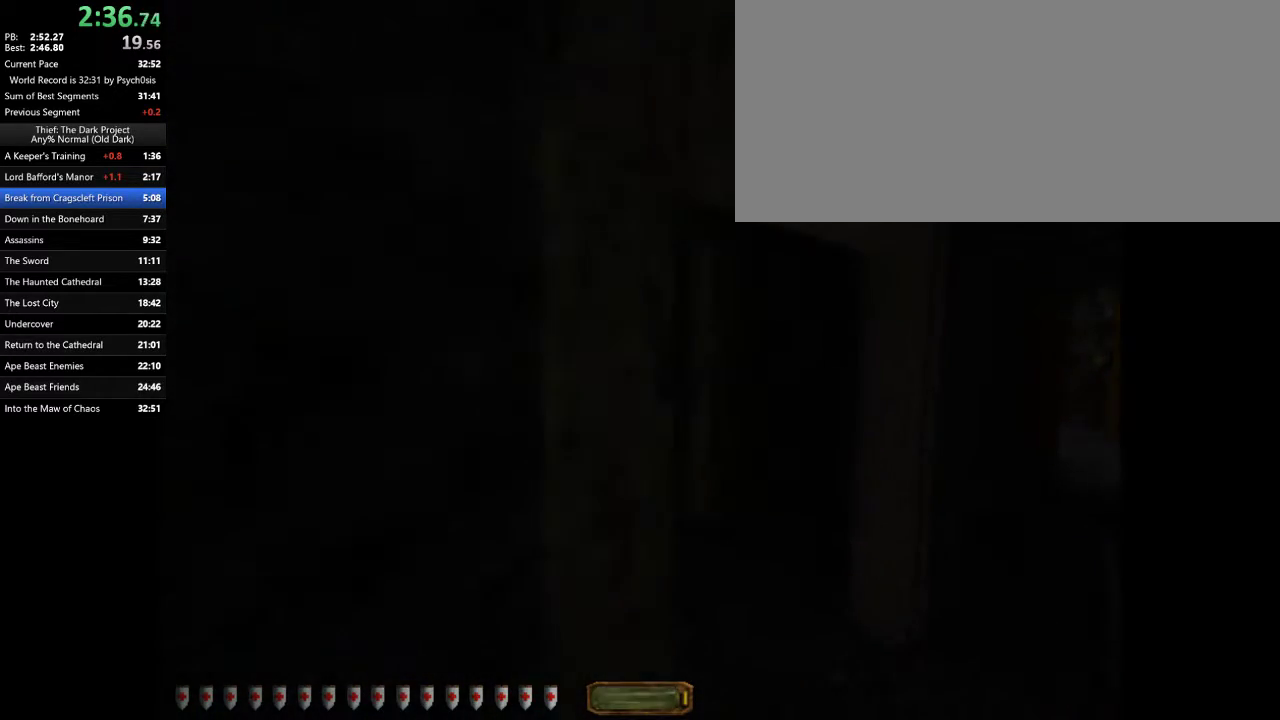
{"keys": ["a", "w"], "mouse": [], "events": [[333, "a", "down"], [400, "d", "up"]]}
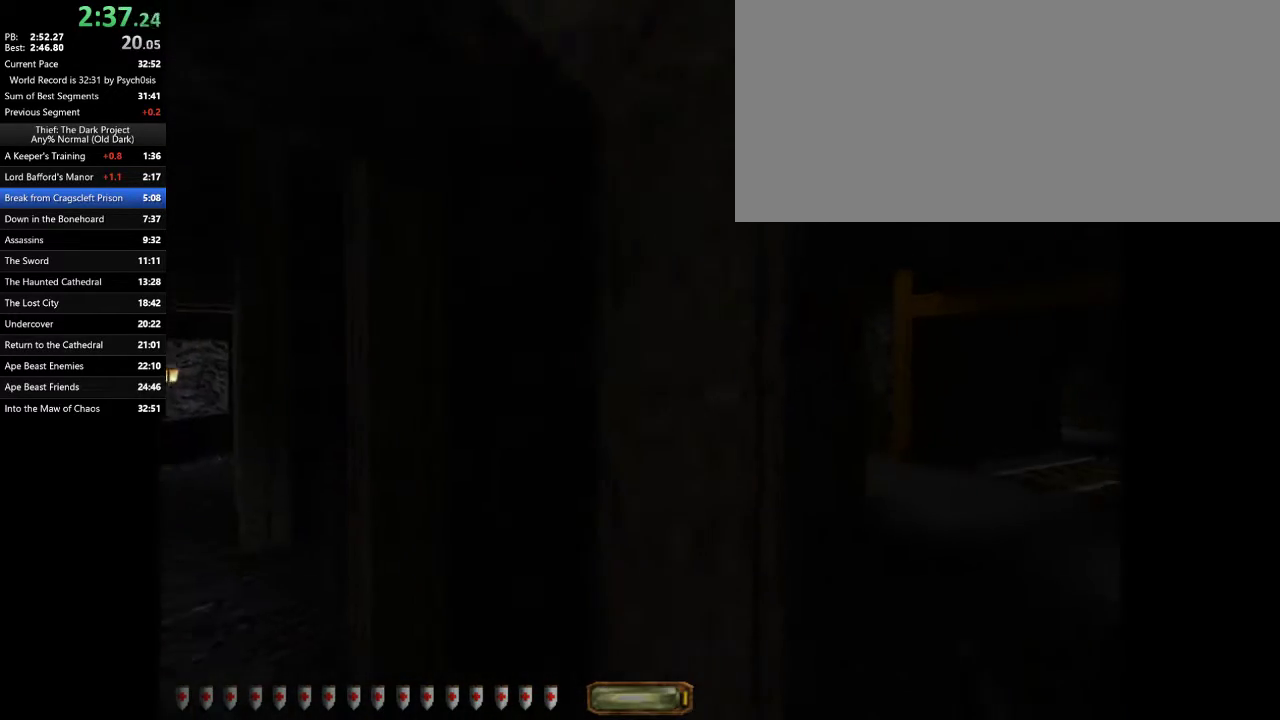
{"keys": ["a", "space", "w"], "mouse": [], "events": [[500, "space", "down"]]}
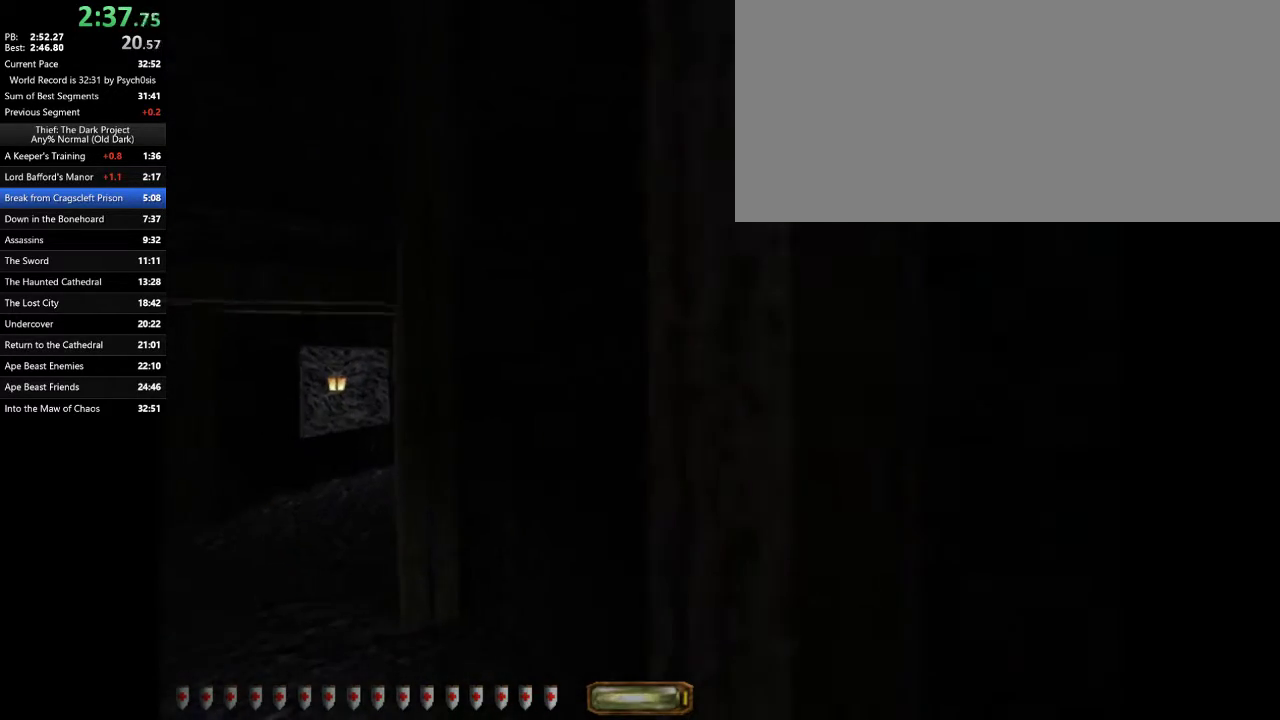
{"keys": ["a", "w"], "mouse": [], "events": [[133, "space", "up"]]}
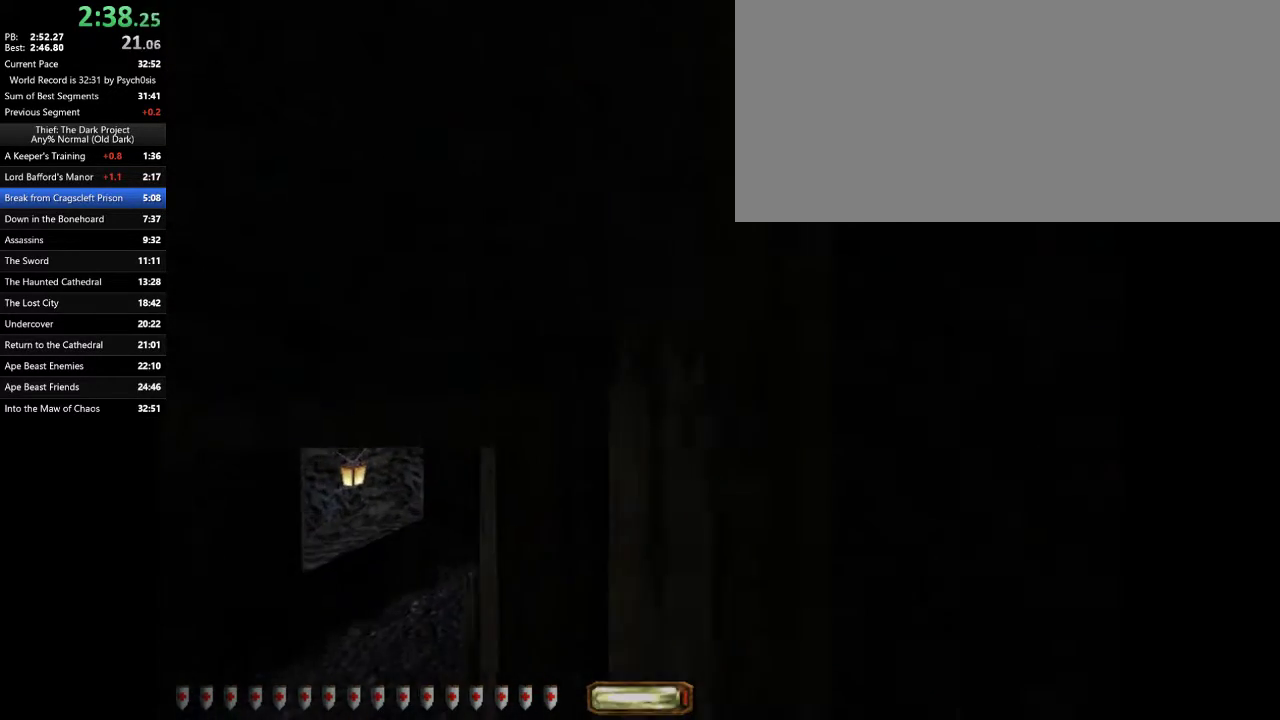
{"keys": ["a", "w"], "mouse": [], "events": []}
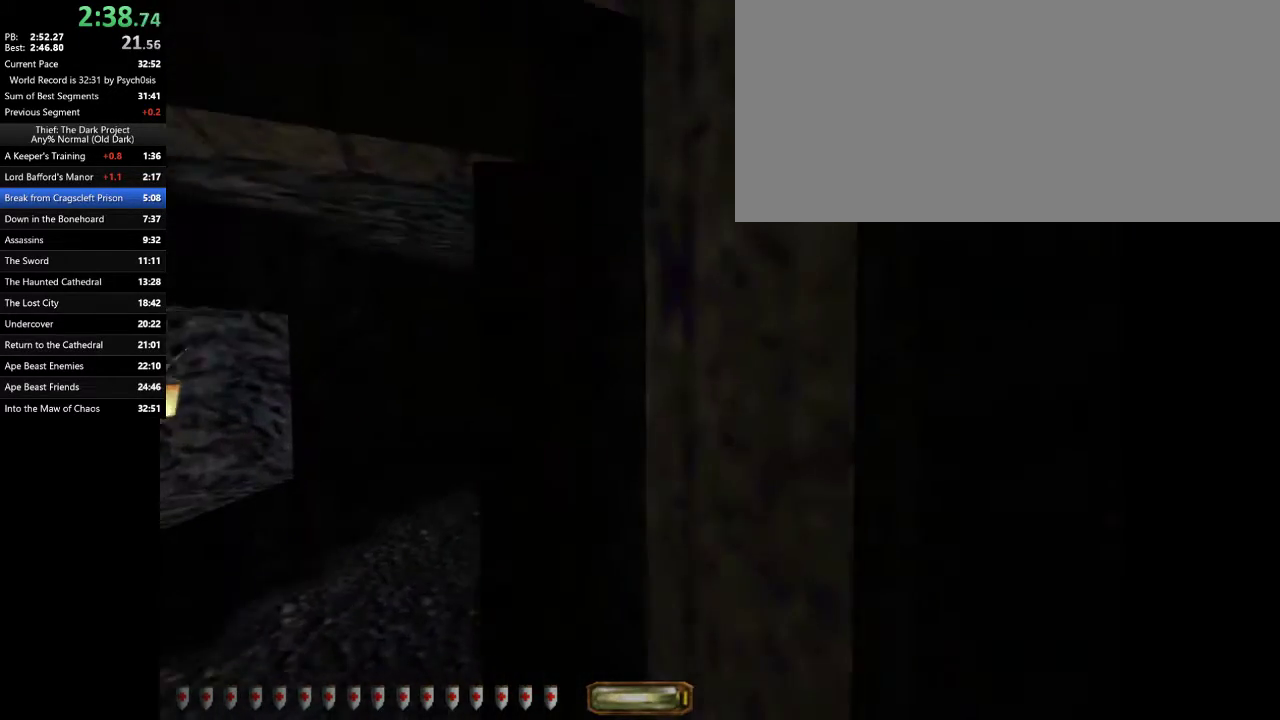
{"keys": ["a", "d", "w"], "mouse": [], "events": [[367, "d", "down"]]}
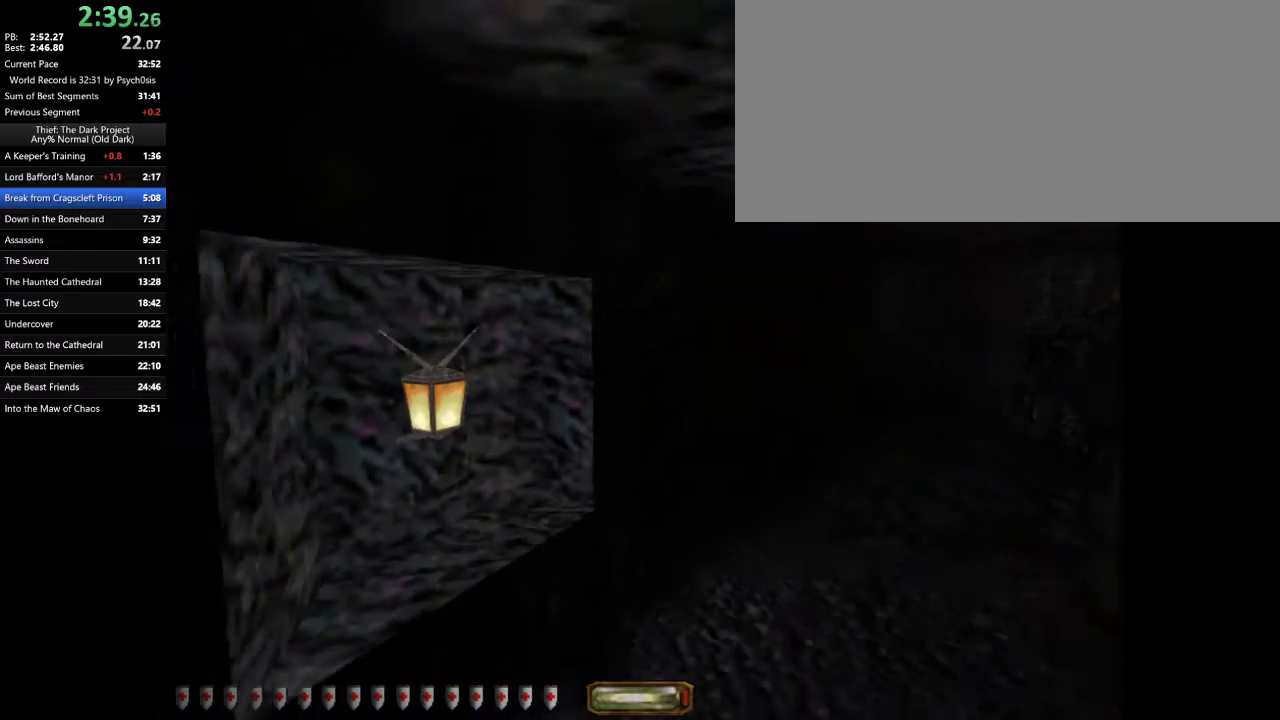
{"keys": ["d", "w"], "mouse": [], "events": [[67, "a", "up"]]}
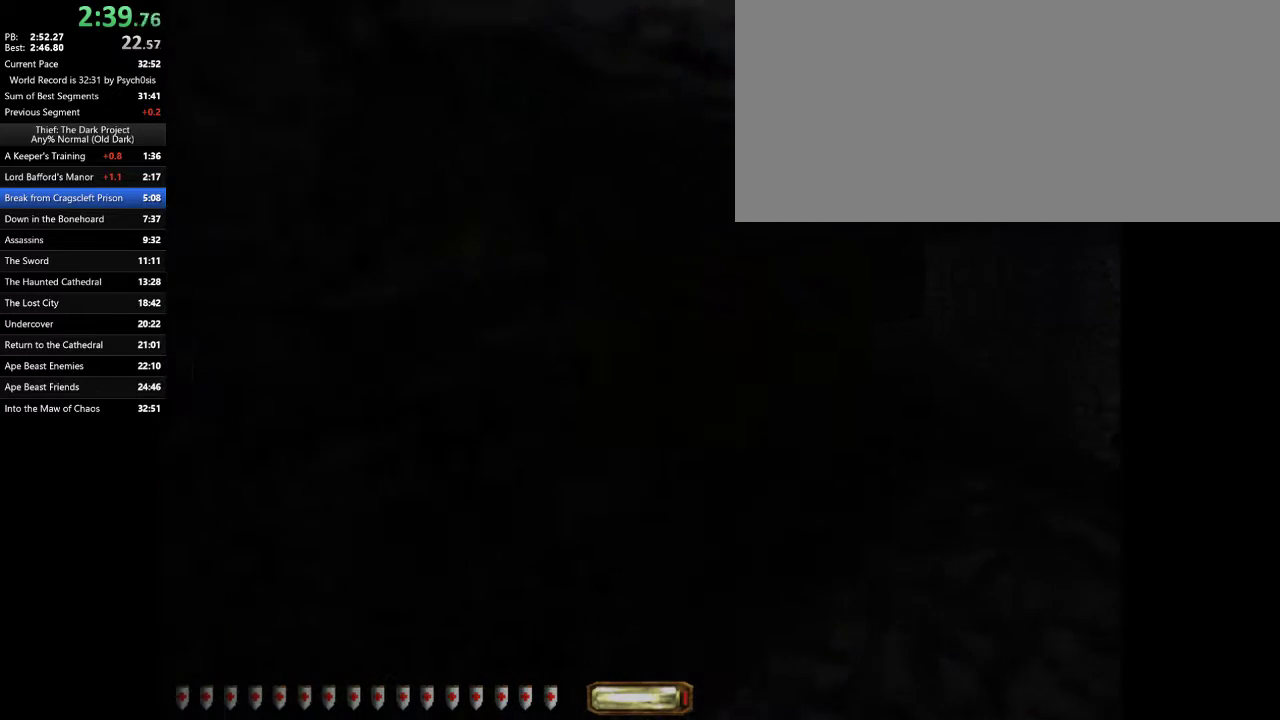
{"keys": ["d", "space", "w"], "mouse": [], "events": [[433, "space", "down"]]}
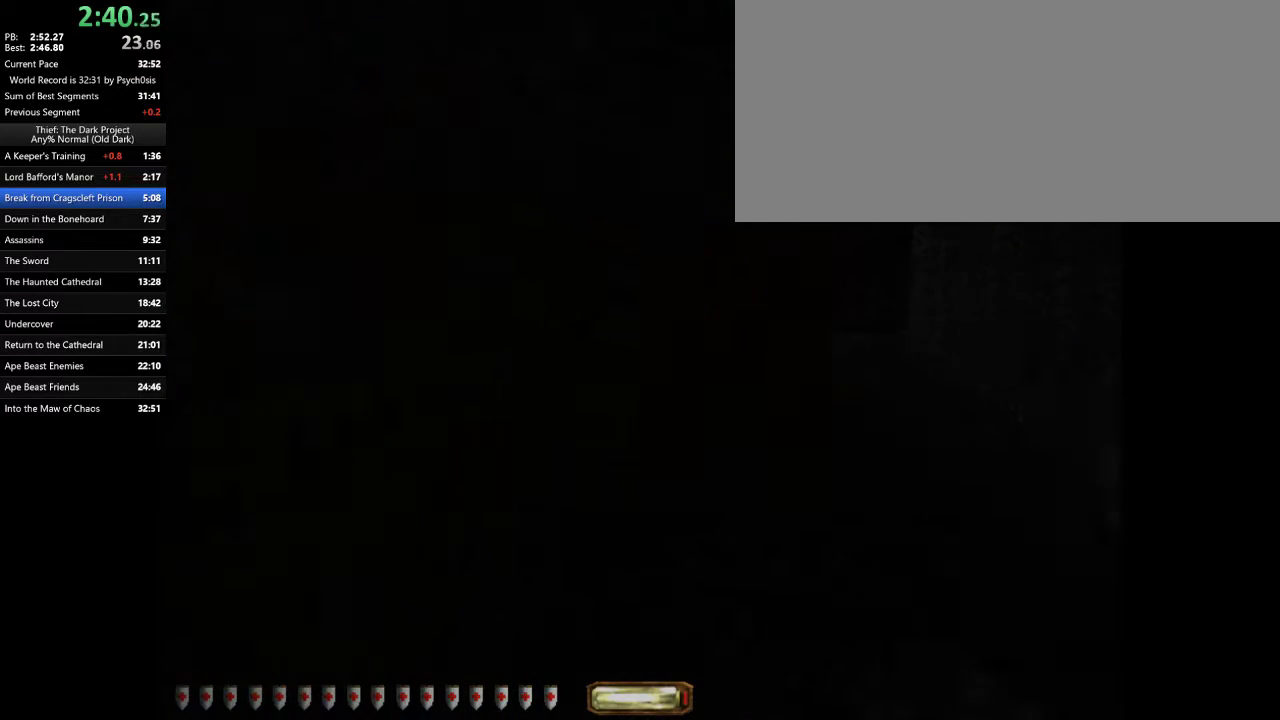
{"keys": ["d", "w"], "mouse": [], "events": [[33, "space", "up"], [133, "space", "down"], [233, "space", "up"], [267, "space", "down"], [367, "space", "up"], [400, "space", "down"], [500, "space", "up"]]}
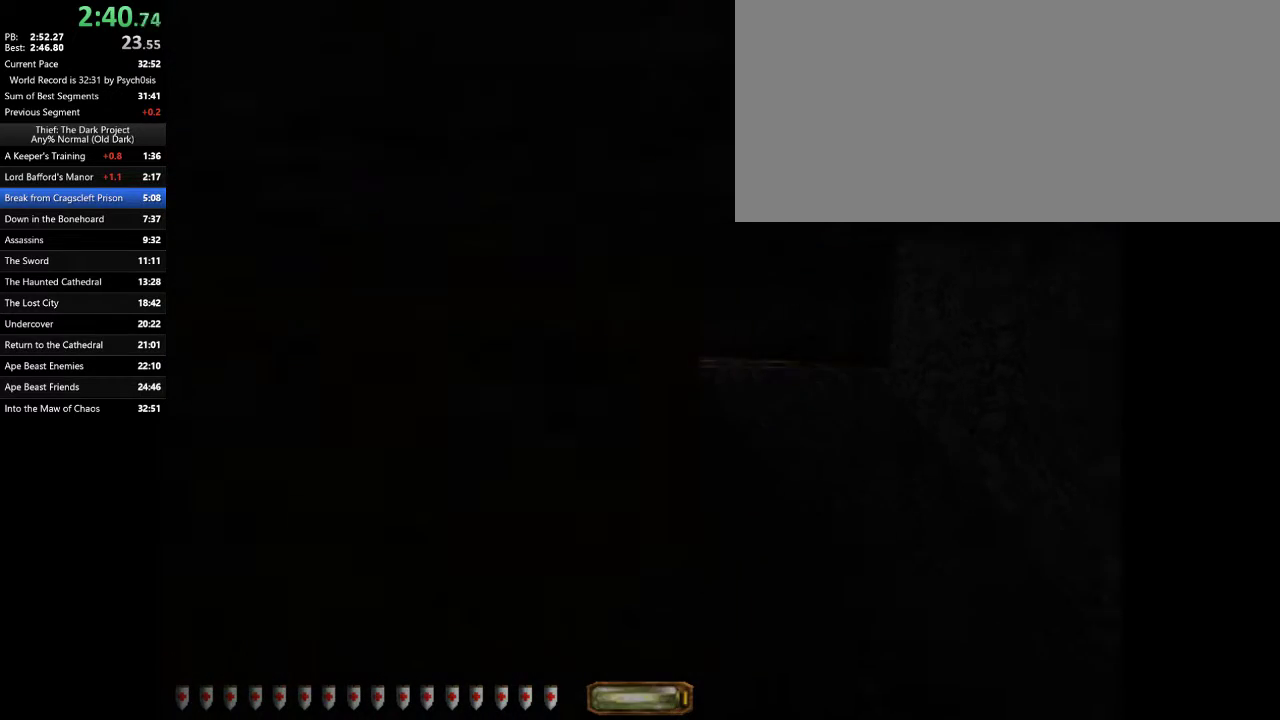
{"keys": ["a", "w"], "mouse": [], "events": [[67, "space", "down"], [133, "space", "up"], [233, "space", "down"], [333, "space", "up"], [467, "a", "down"], [467, "d", "up"]]}
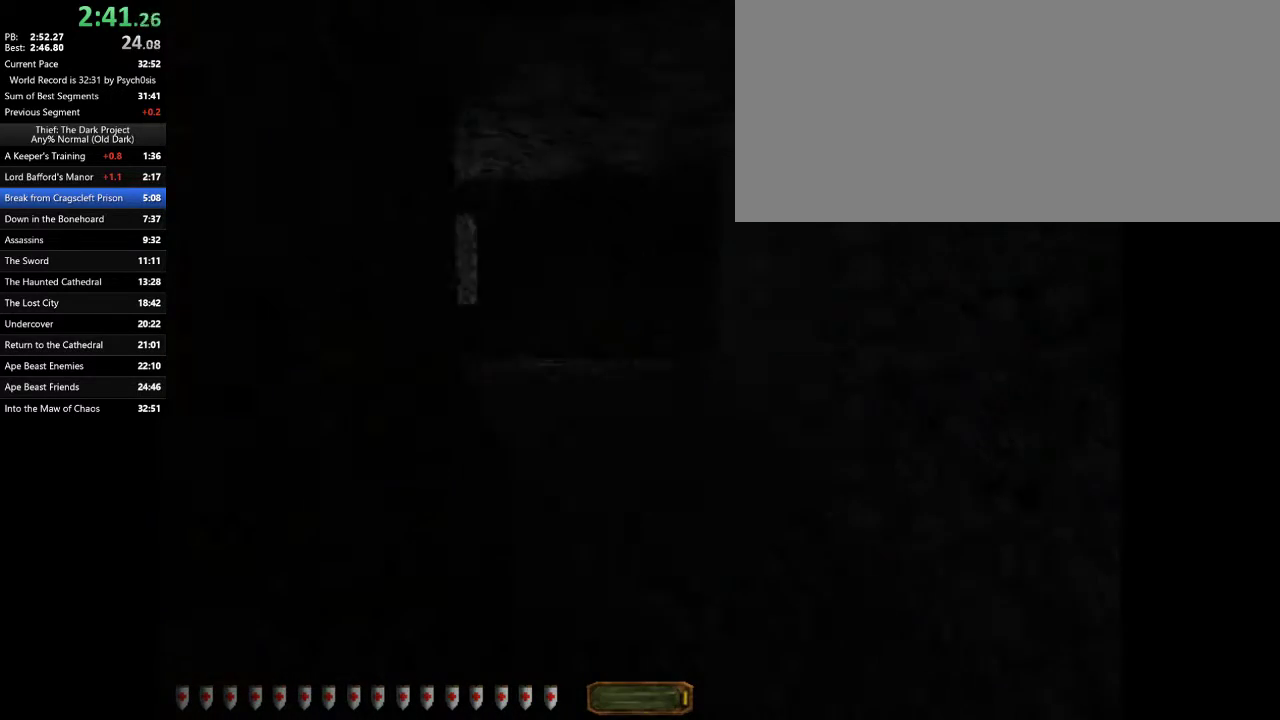
{"keys": ["a", "w"], "mouse": [], "events": [[200, "space", "down"], [333, "space", "up"]]}
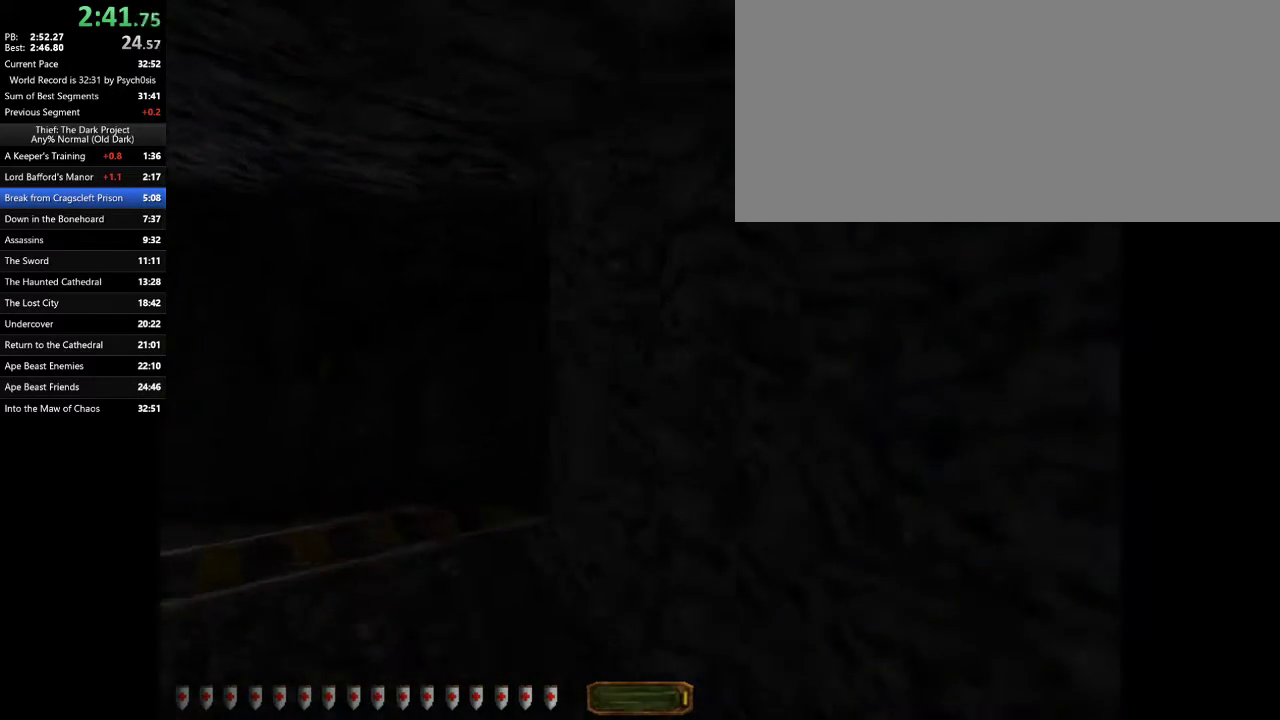
{"keys": ["a", "w"], "mouse": [], "events": []}
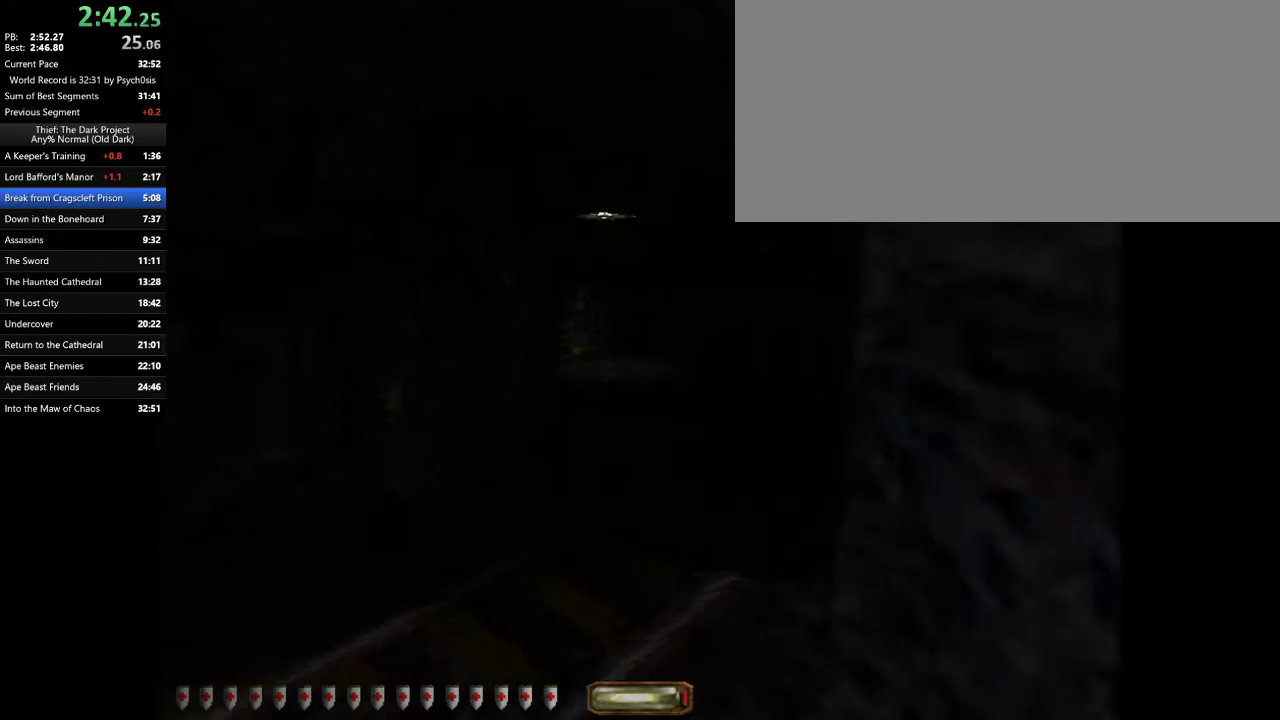
{"keys": ["d", "w"], "mouse": [], "events": [[233, "a", "up"], [233, "d", "down"]]}
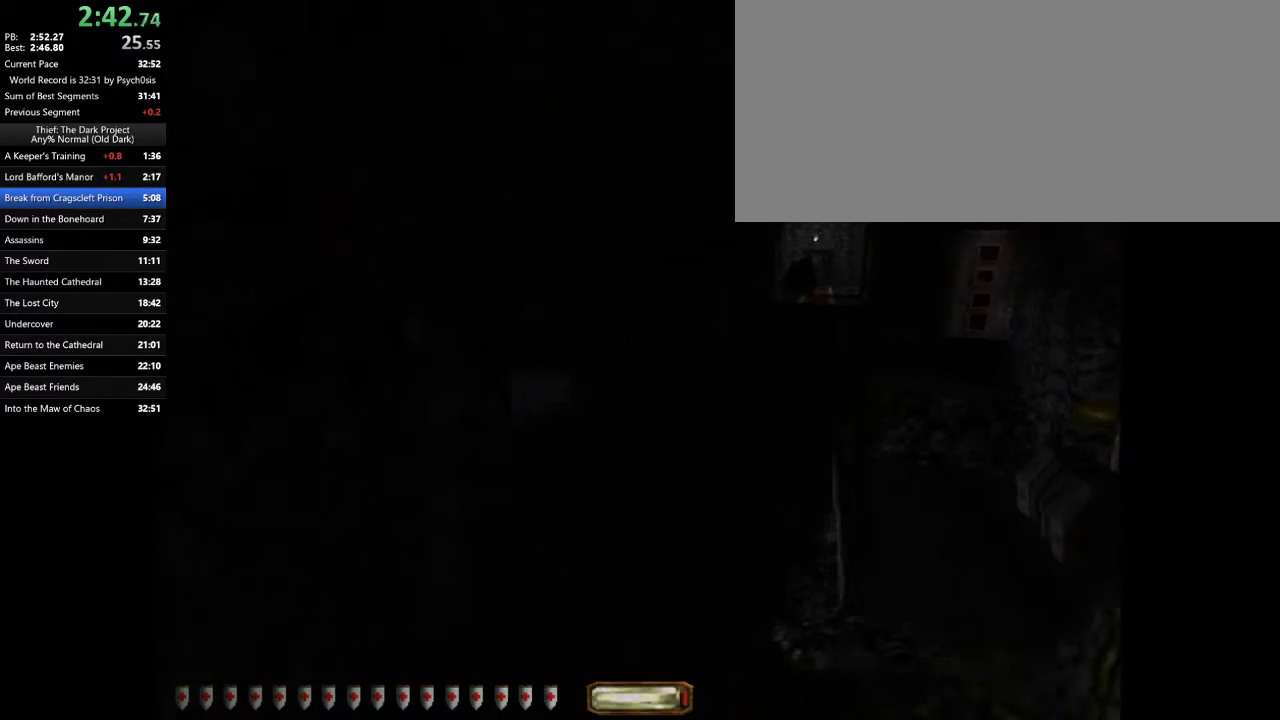
{"keys": ["d", "w"], "mouse": [], "events": [[200, "space", "down"], [300, "space", "up"]]}
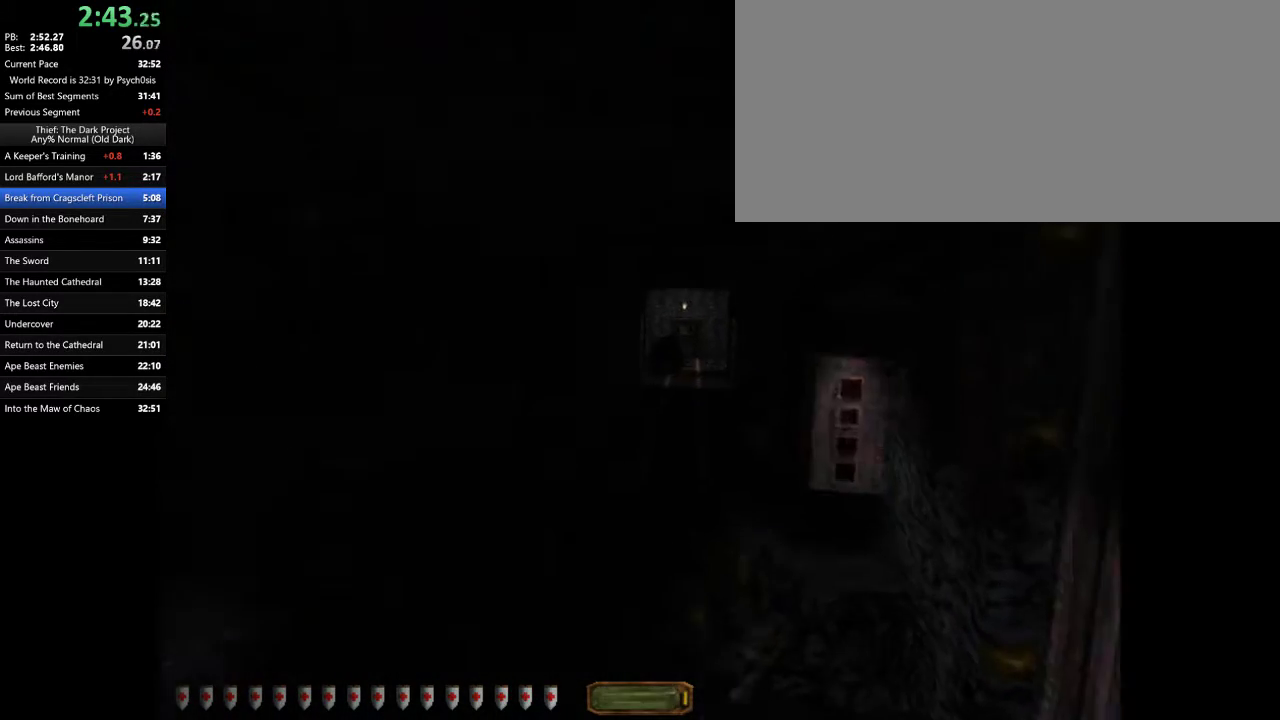
{"keys": [], "mouse": [], "events": [[133, "d", "up"], [233, "w", "up"]]}
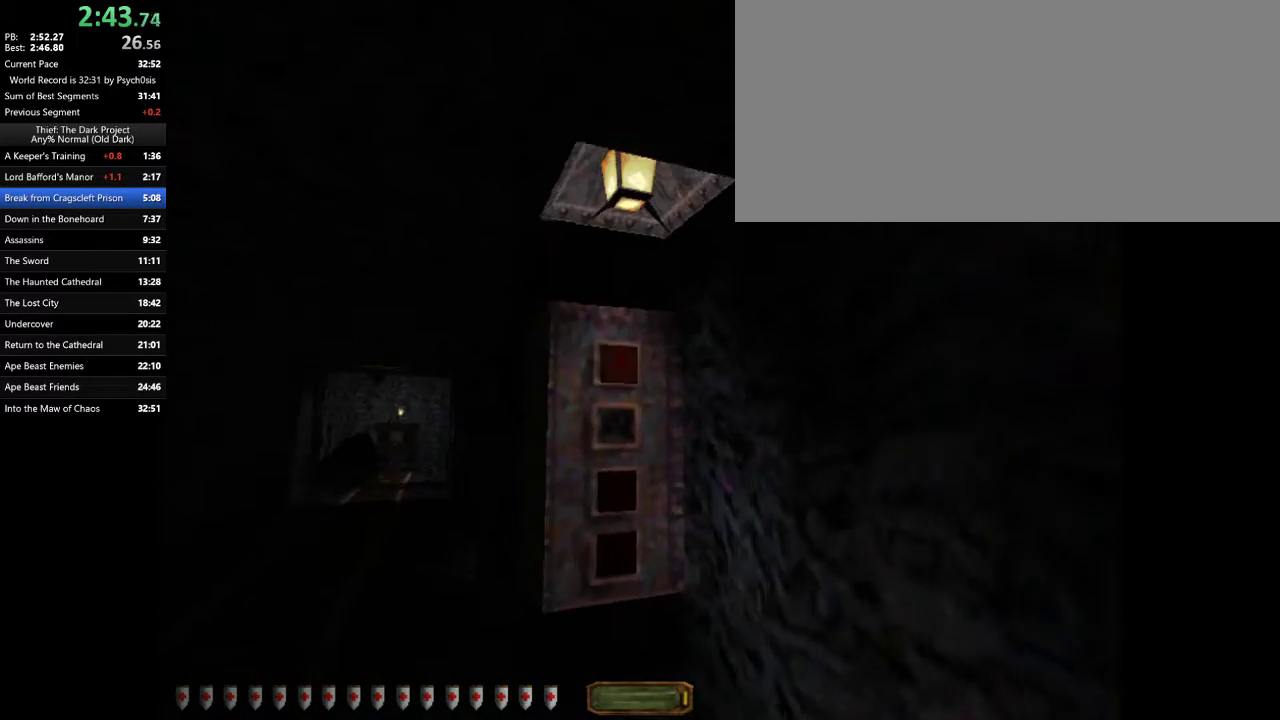
{"keys": [], "mouse": [], "events": [[67, "mouse_right", "down"], [100, "mouse_right", "up"], [200, "s", "down"], [367, "s", "up"]]}
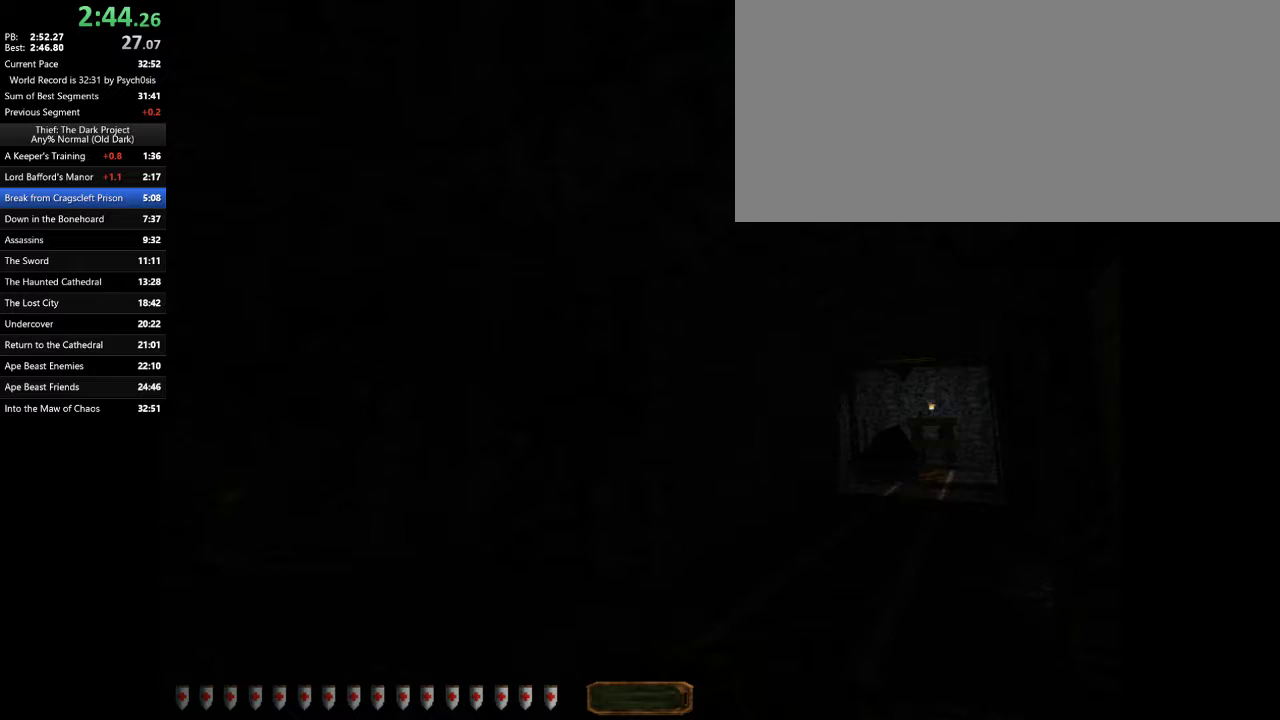
{"keys": [], "mouse": [], "events": []}
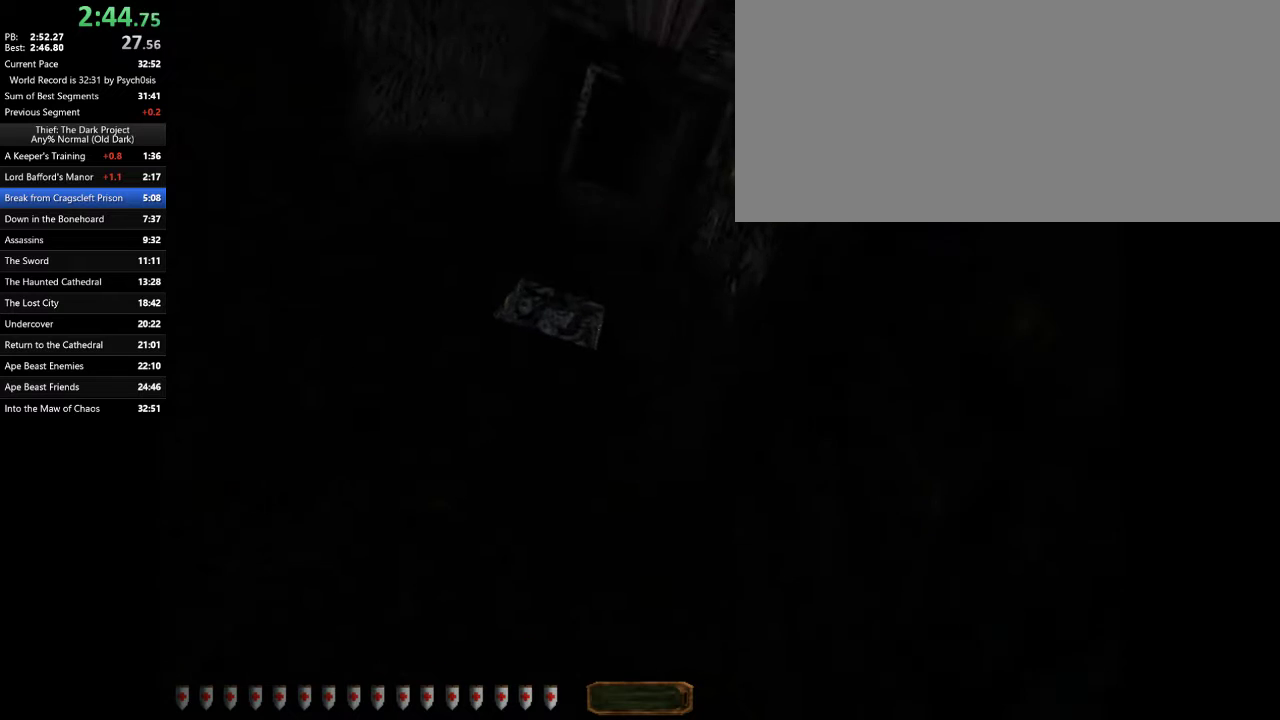
{"keys": [], "mouse": [], "events": []}
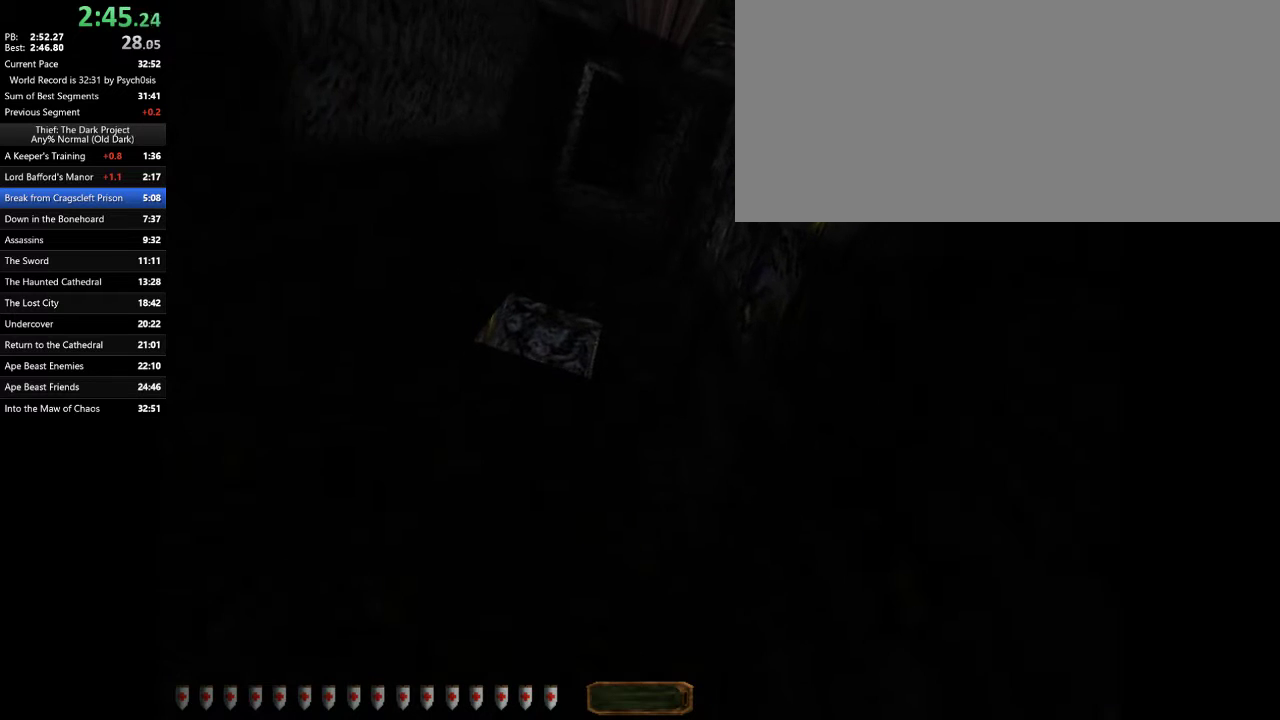
{"keys": [], "mouse": [], "events": [[100, "f11", "down"], [200, "f11", "up"]]}